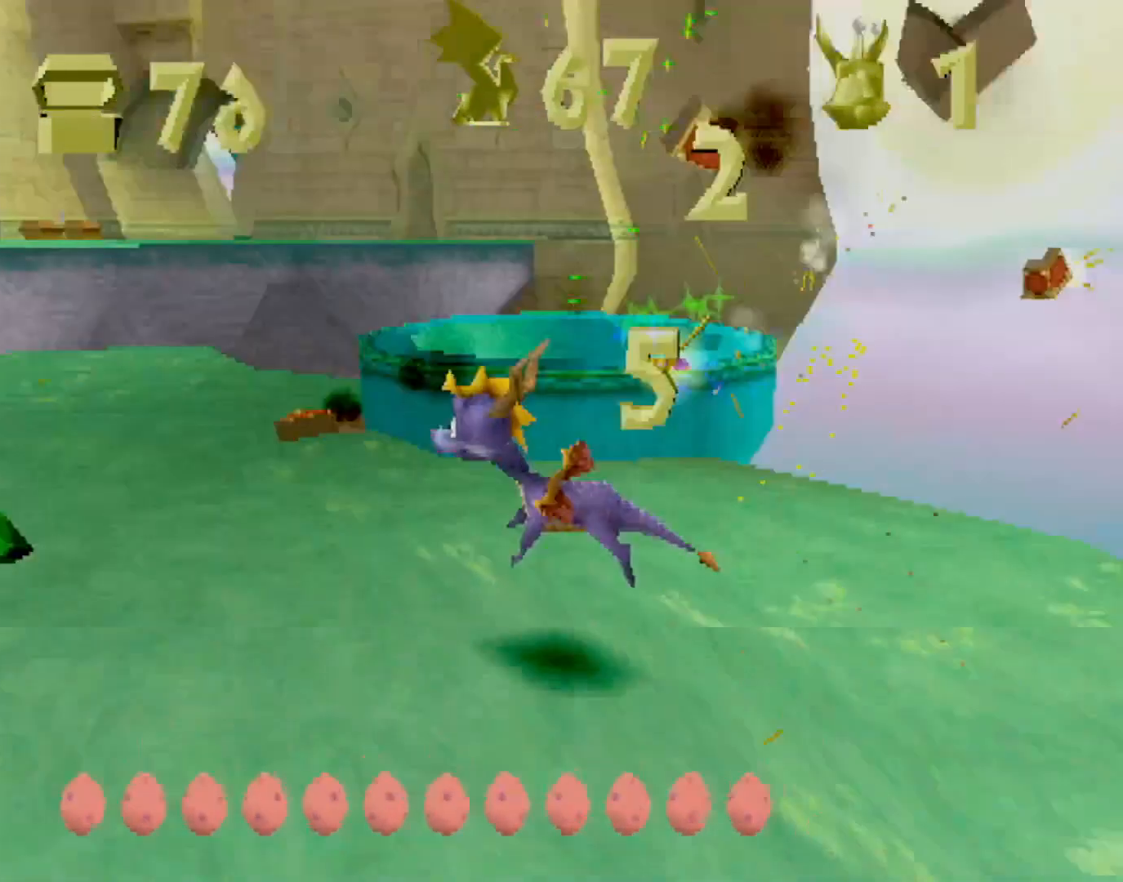
Gameplay with a controller (PlayStation layout); each line is a JSON object with the inputs held at the frame after it. "events" lists button and stick changes between this image and that frame as [ms after this image, input, new state], when the widget could be followed in between. Not read: L3 R2 R3 right_stick.
{"buttons": ["SQUARE"], "left_stick": "right", "events": [[83, "left_stick", "right"], [351, "left_stick", "center"], [467, "left_stick", "right"]]}
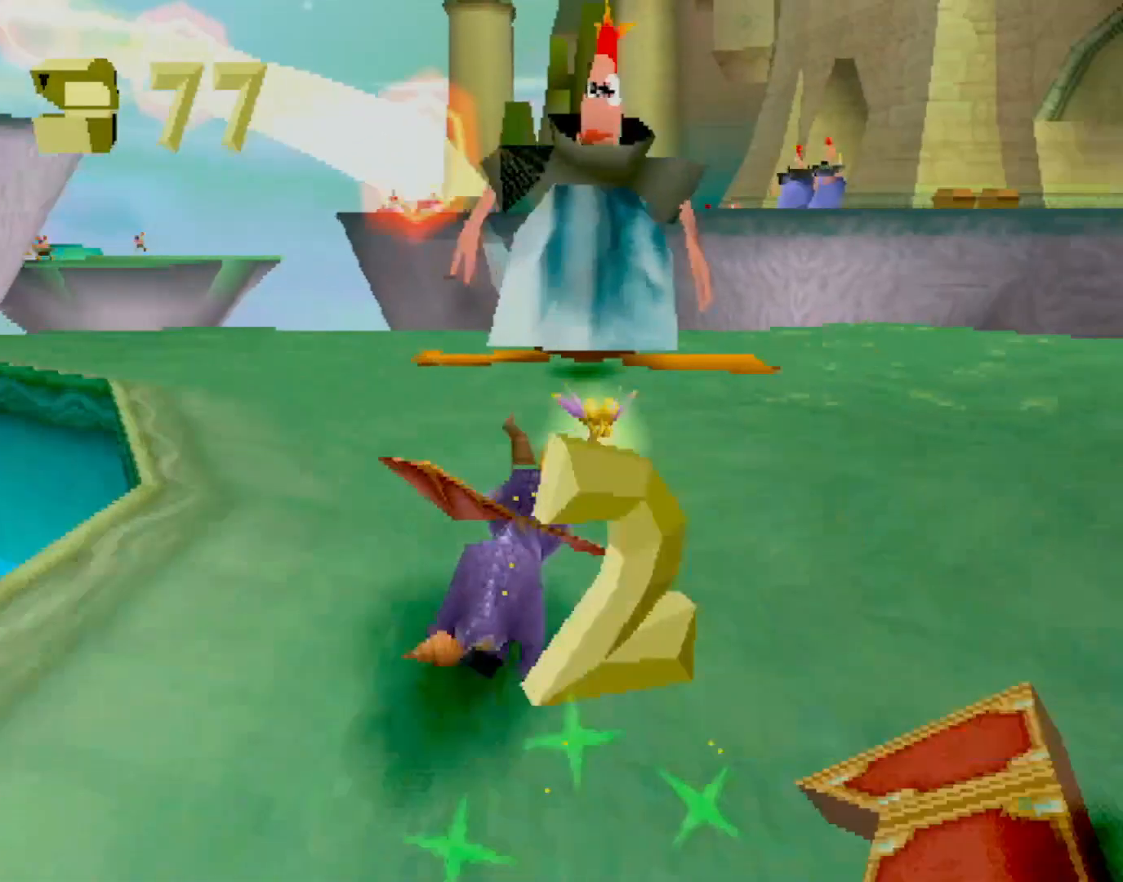
{"buttons": ["SQUARE"], "left_stick": "center", "events": [[317, "left_stick", "center"]]}
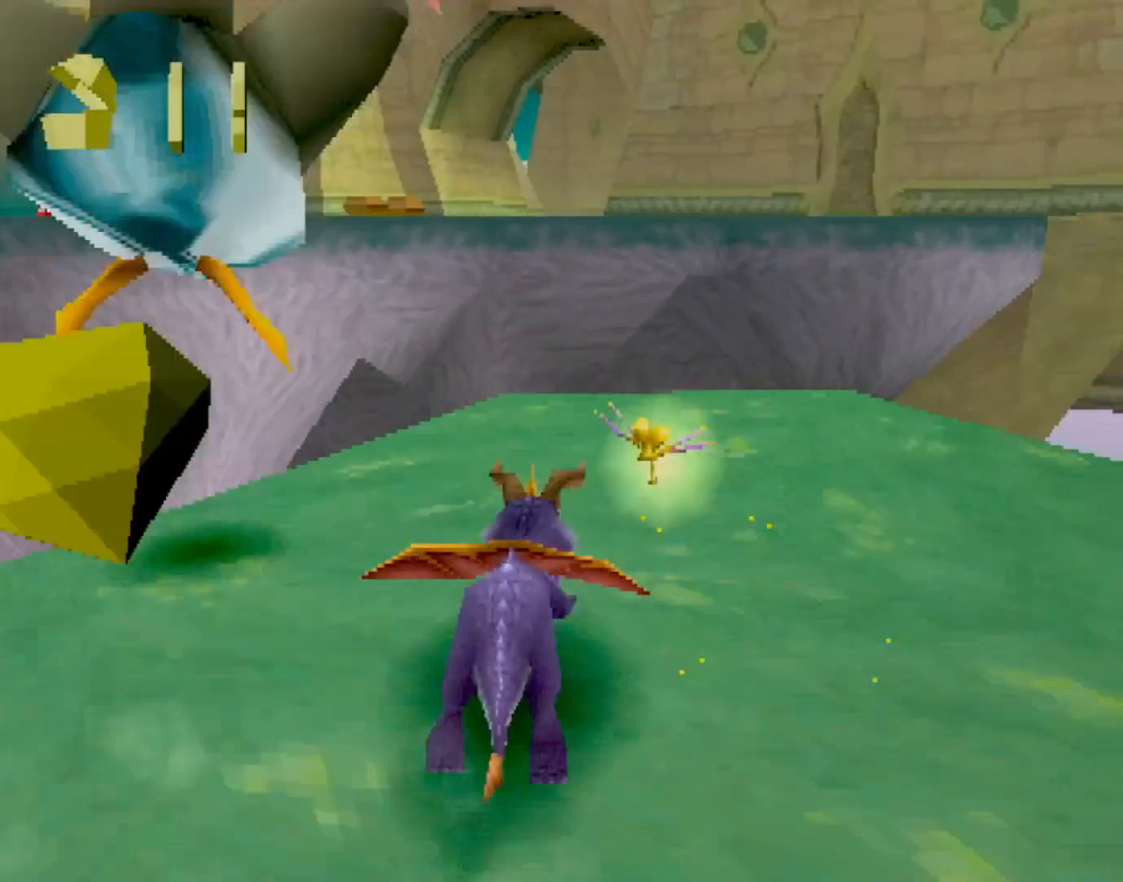
{"buttons": ["CROSS"], "left_stick": "up-left", "events": [[83, "left_stick", "up-left"], [300, "SQUARE", "up"], [350, "CROSS", "down"]]}
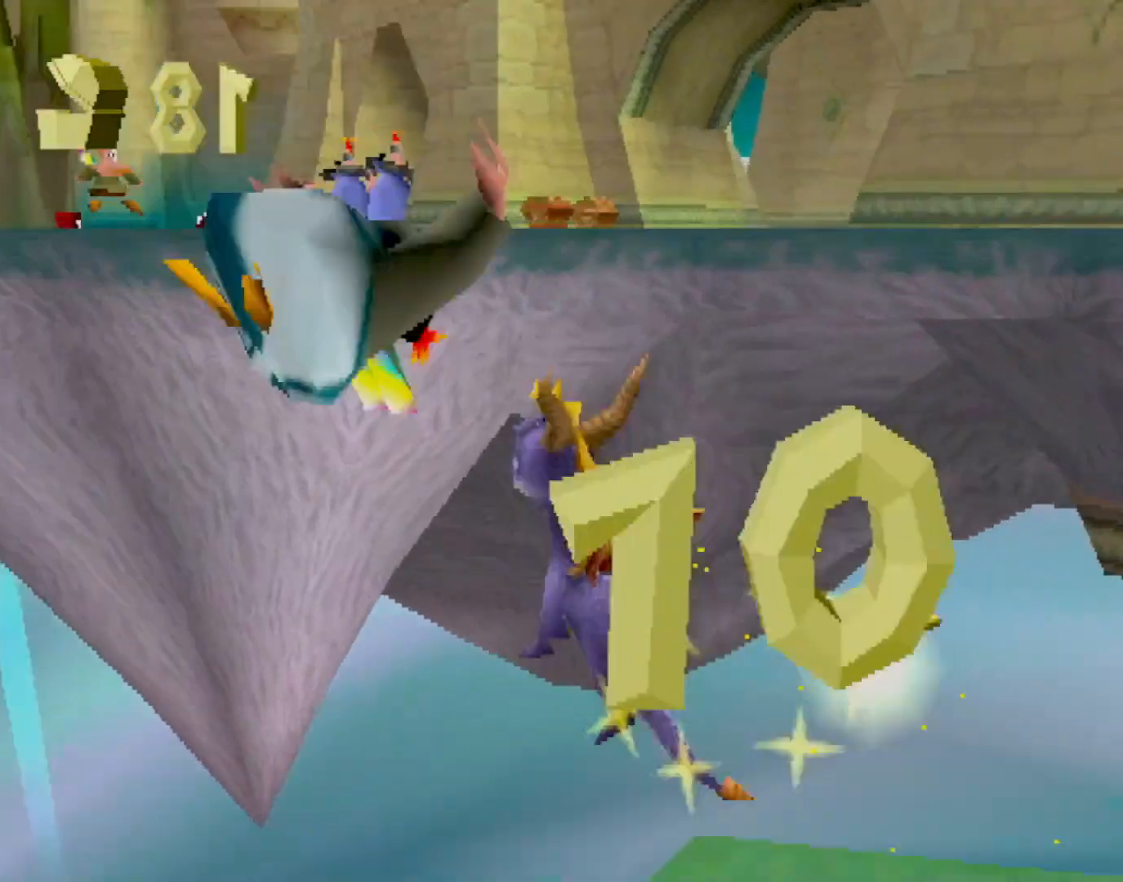
{"buttons": [], "left_stick": "up-left", "events": [[17, "left_stick", "up"], [334, "CROSS", "up"], [435, "SQUARE", "down"], [485, "CROSS", "down"], [485, "SQUARE", "up"], [485, "left_stick", "up-left"], [501, "CROSS", "up"]]}
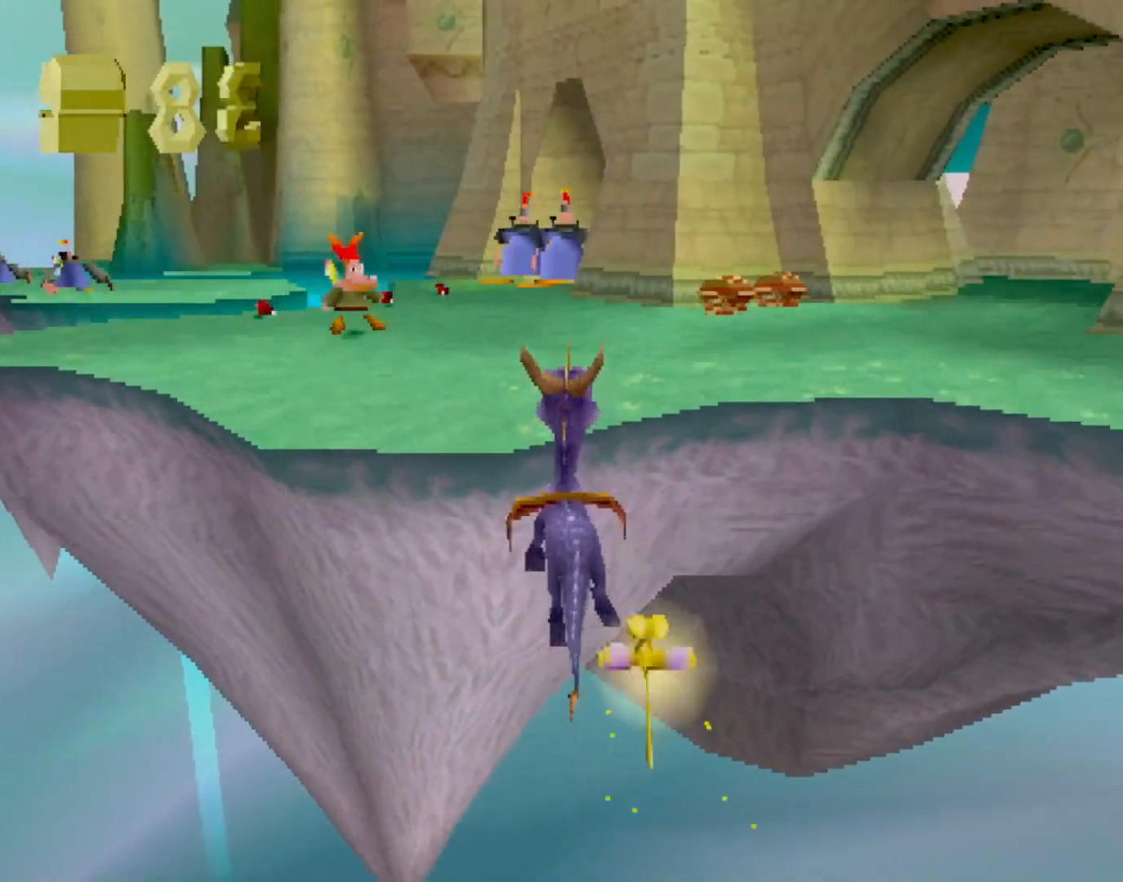
{"buttons": ["SQUARE"], "left_stick": "center", "events": [[184, "SQUARE", "down"], [251, "left_stick", "center"], [368, "left_stick", "left"], [468, "left_stick", "center"]]}
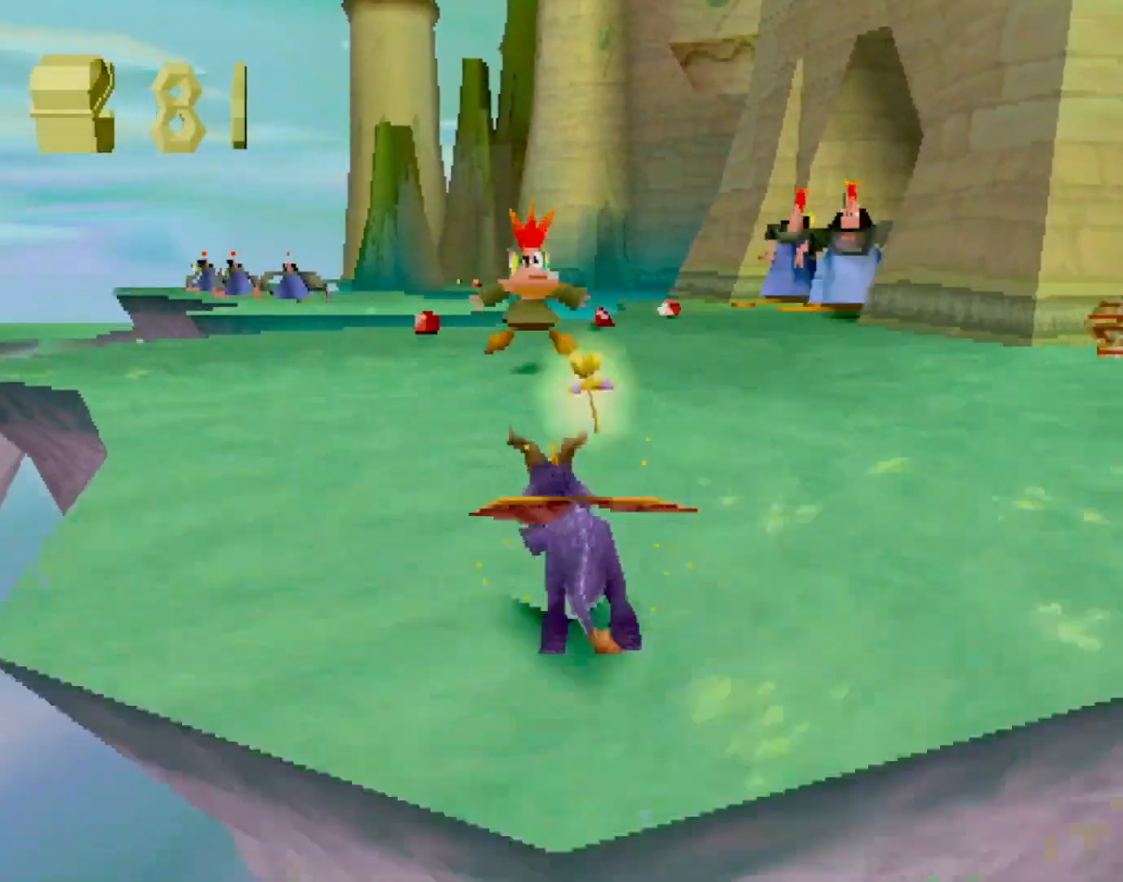
{"buttons": ["SQUARE"], "left_stick": "center", "events": [[217, "left_stick", "up"], [301, "SQUARE", "up"], [317, "CIRCLE", "down"], [351, "SQUARE", "down"], [367, "CIRCLE", "up"], [434, "left_stick", "center"]]}
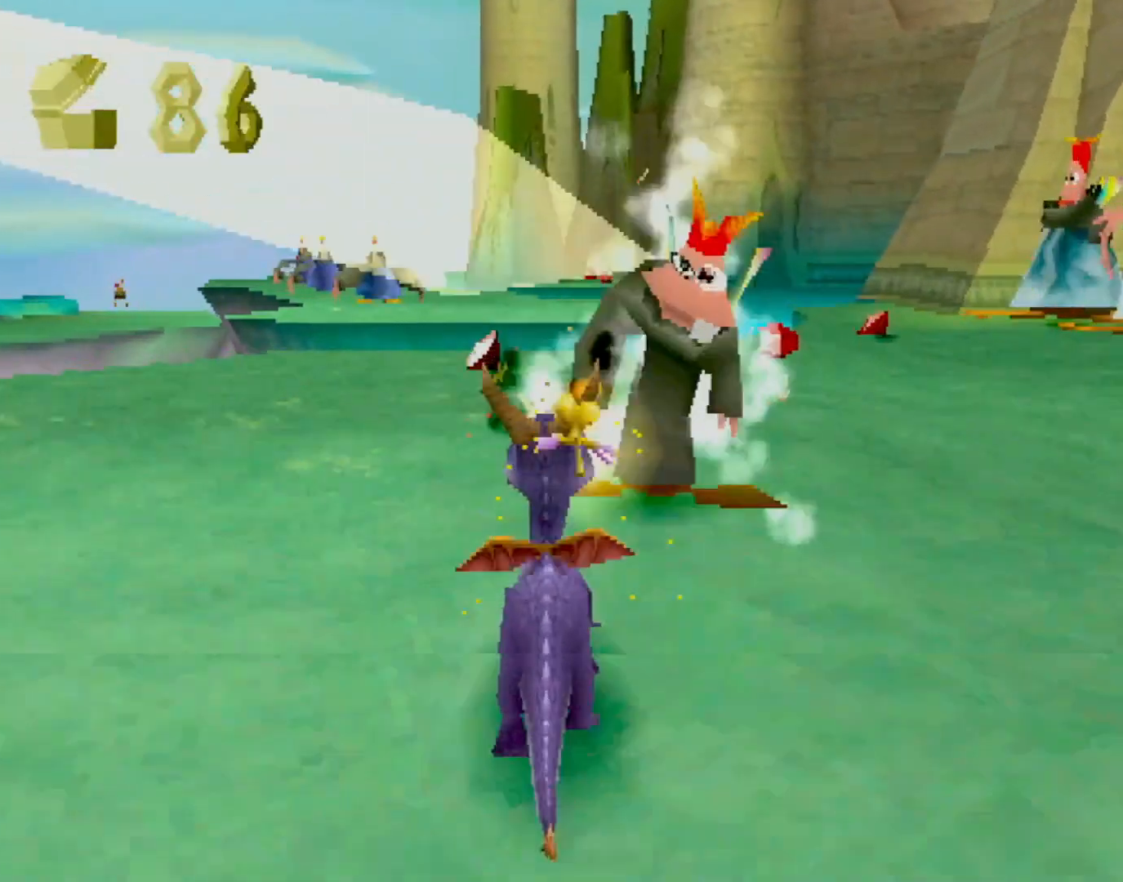
{"buttons": ["CROSS", "SQUARE"], "left_stick": "center", "events": [[501, "CROSS", "down"]]}
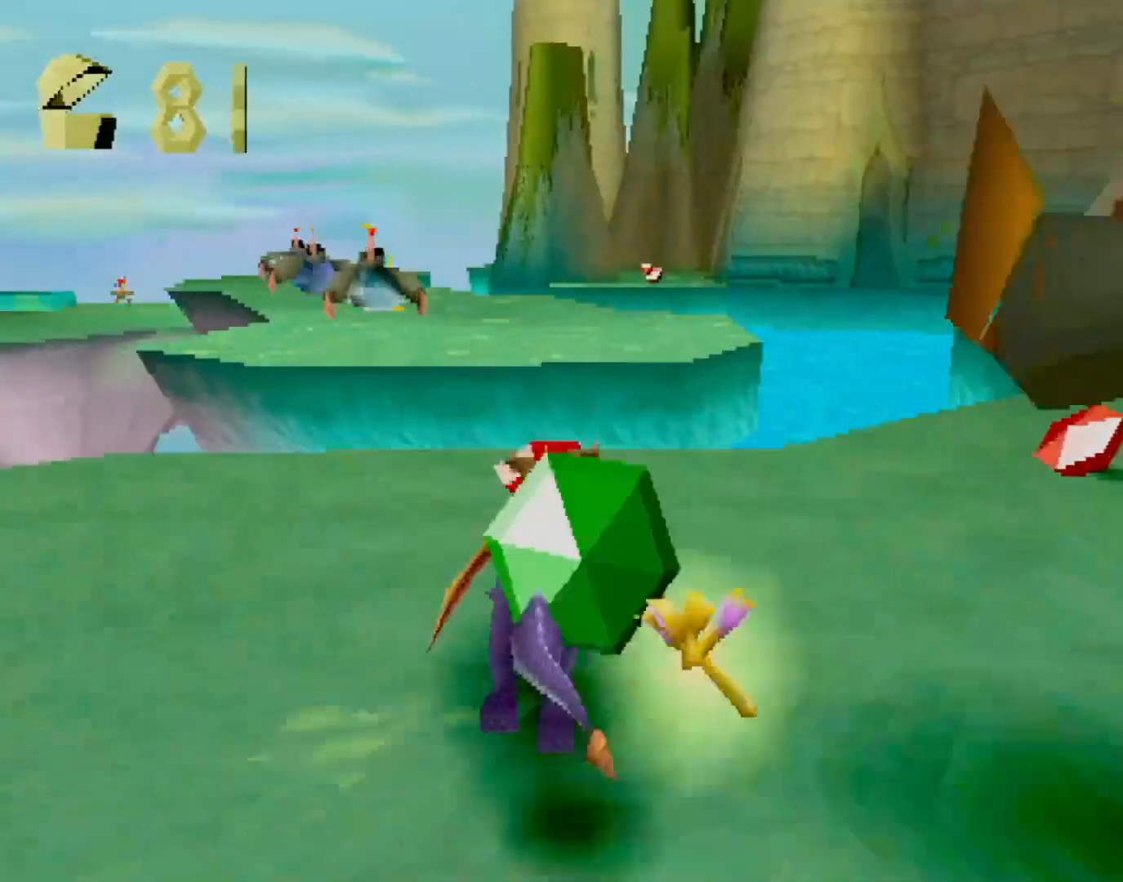
{"buttons": ["SQUARE"], "left_stick": "center", "events": [[83, "left_stick", "up-left"], [117, "CROSS", "up"], [250, "left_stick", "center"]]}
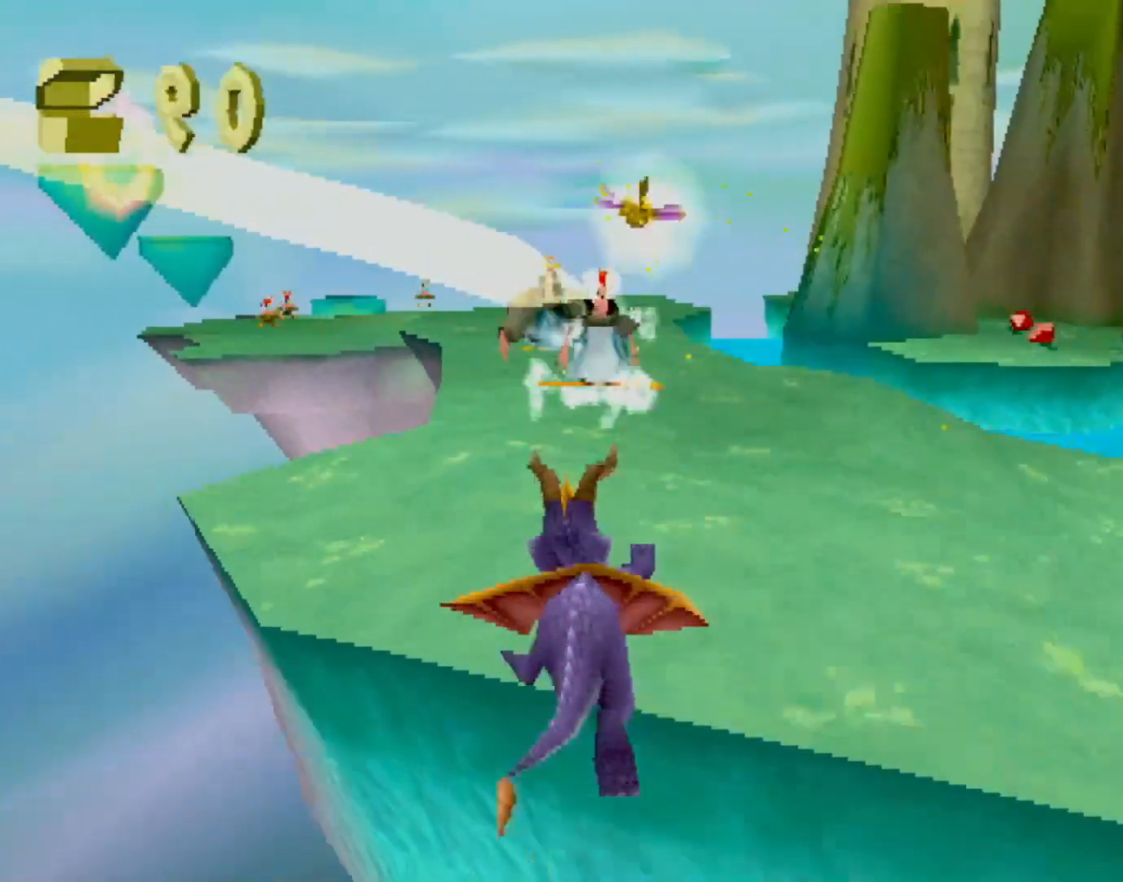
{"buttons": [], "left_stick": "center", "events": [[150, "SQUARE", "up"], [217, "CIRCLE", "down"], [267, "CIRCLE", "up"]]}
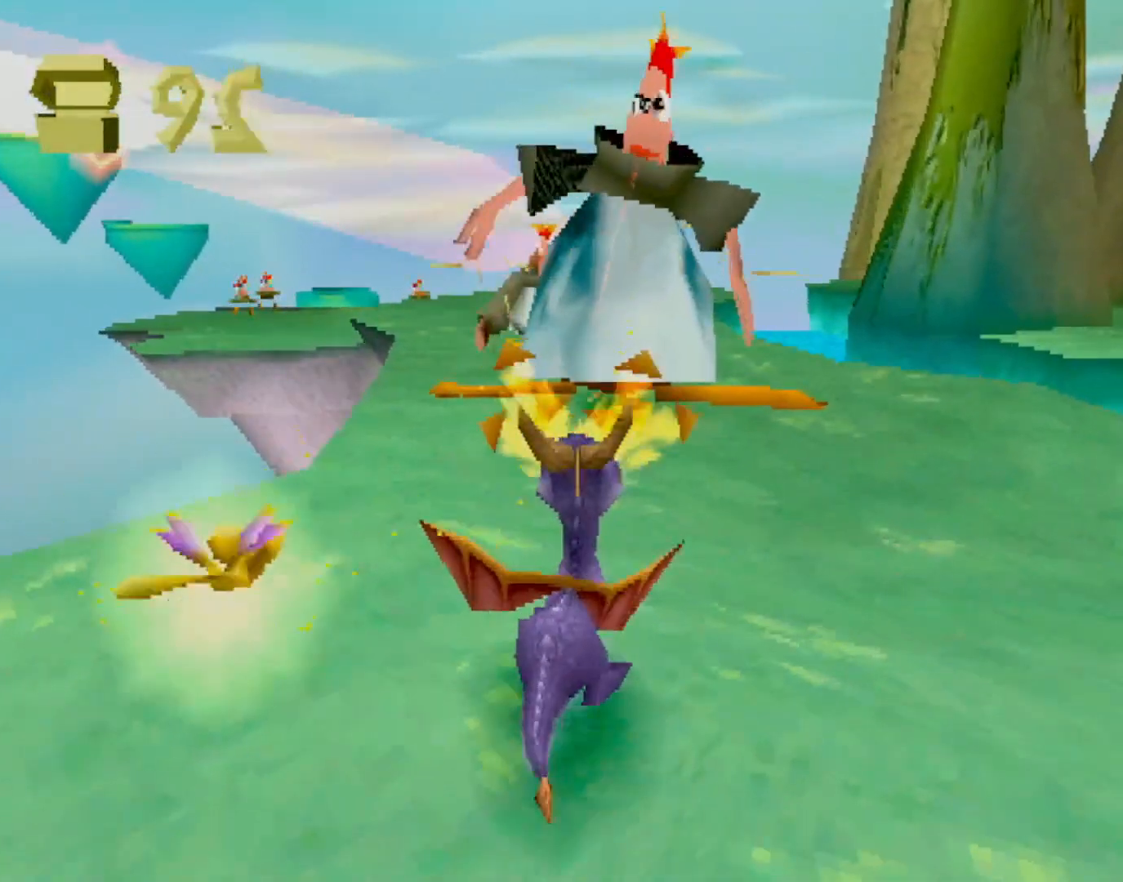
{"buttons": [], "left_stick": "down-left", "events": [[150, "left_stick", "down-right"], [250, "left_stick", "down"], [434, "left_stick", "down-left"]]}
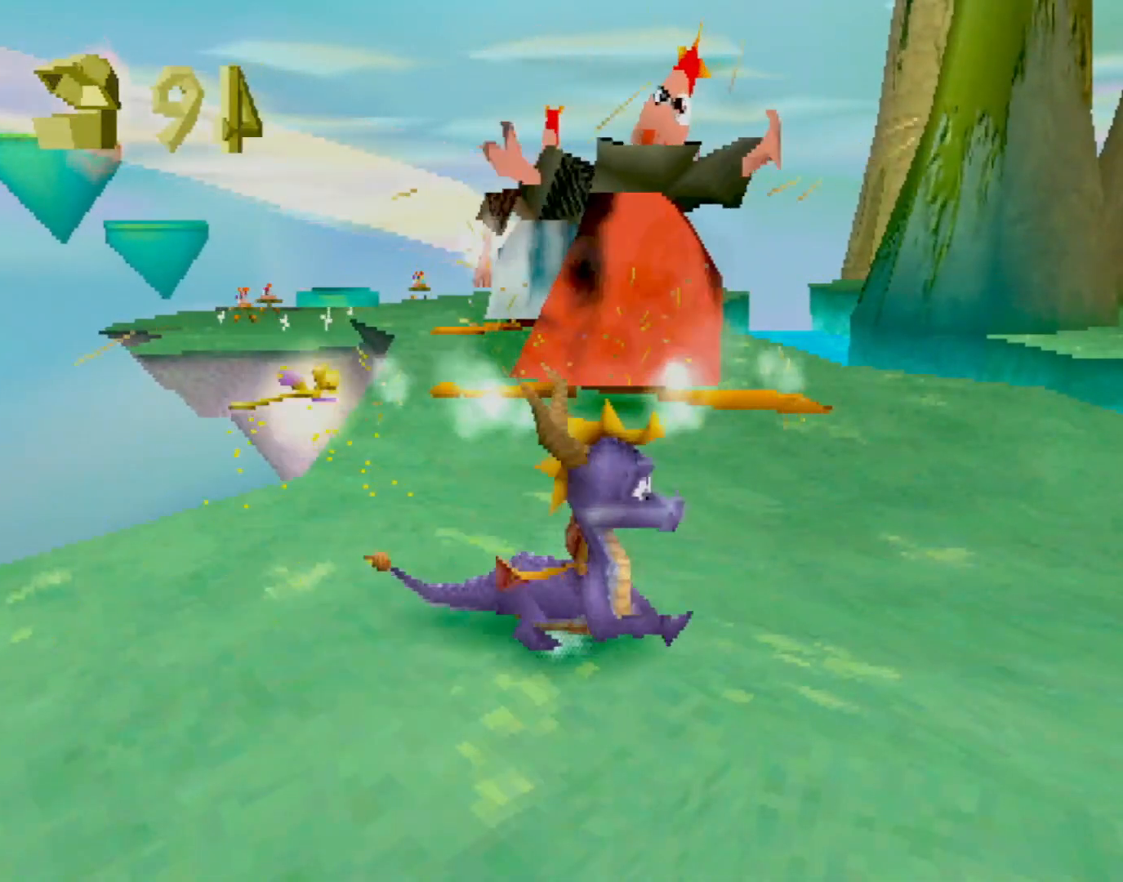
{"buttons": [], "left_stick": "down-right", "events": [[117, "left_stick", "up-left"], [267, "left_stick", "up-right"], [485, "left_stick", "down-right"]]}
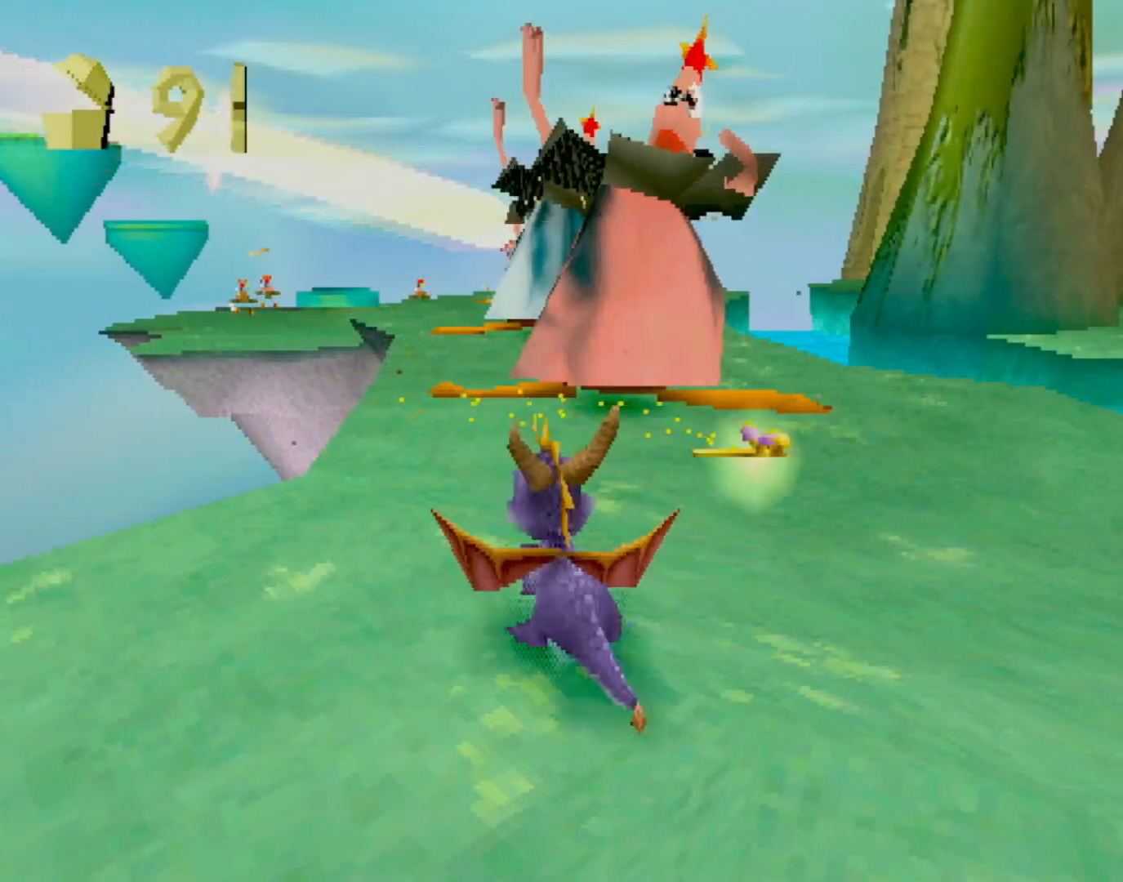
{"buttons": [], "left_stick": "up-left", "events": [[117, "left_stick", "down-left"], [367, "left_stick", "up-left"]]}
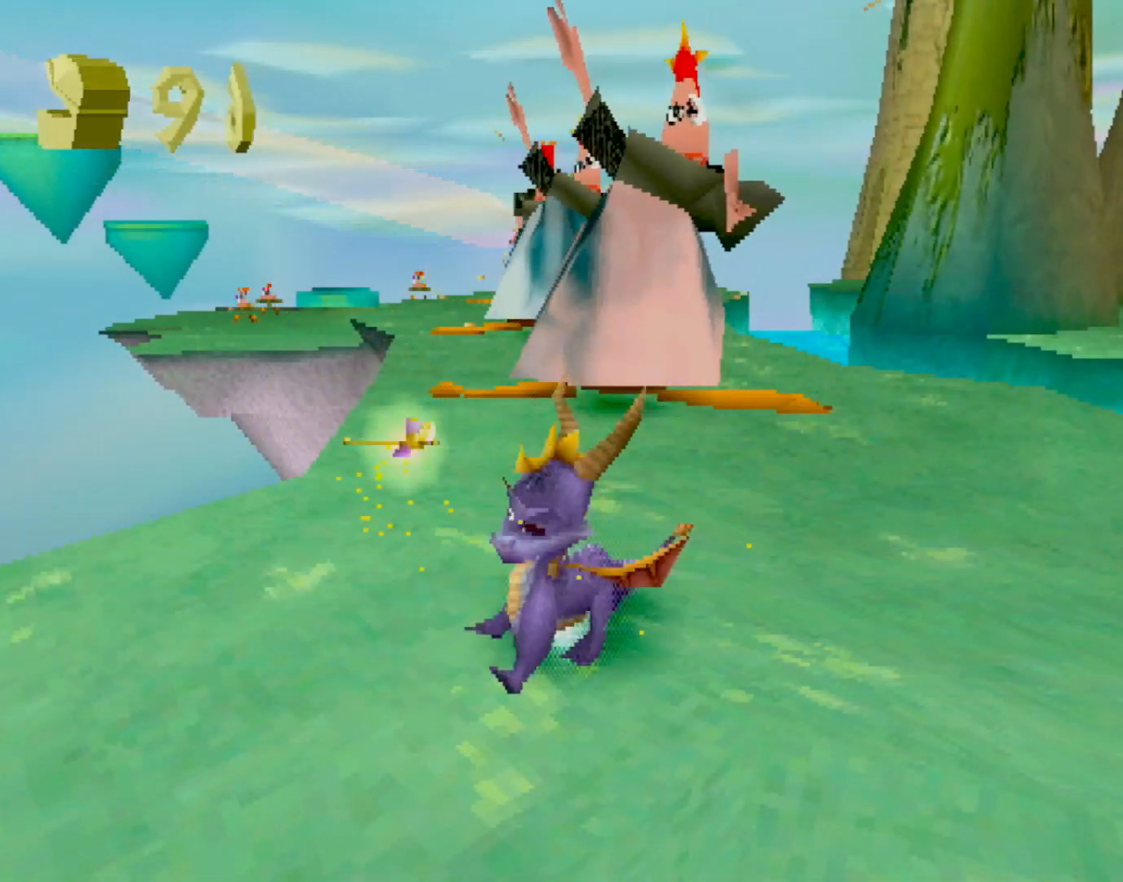
{"buttons": ["SQUARE"], "left_stick": "up", "events": [[17, "left_stick", "up"], [267, "left_stick", "center"], [451, "SQUARE", "down"], [484, "left_stick", "up"]]}
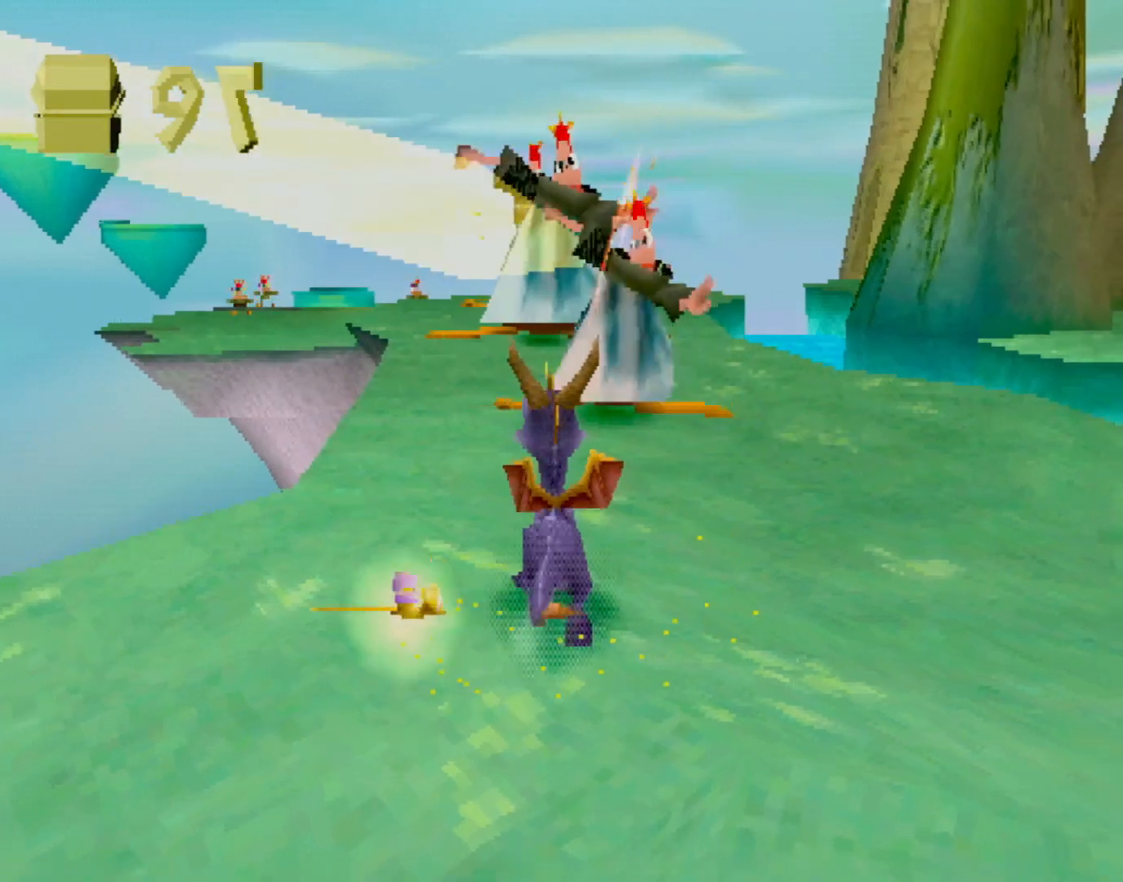
{"buttons": ["SQUARE"], "left_stick": "center", "events": [[67, "left_stick", "center"], [250, "left_stick", "up-left"], [317, "left_stick", "center"]]}
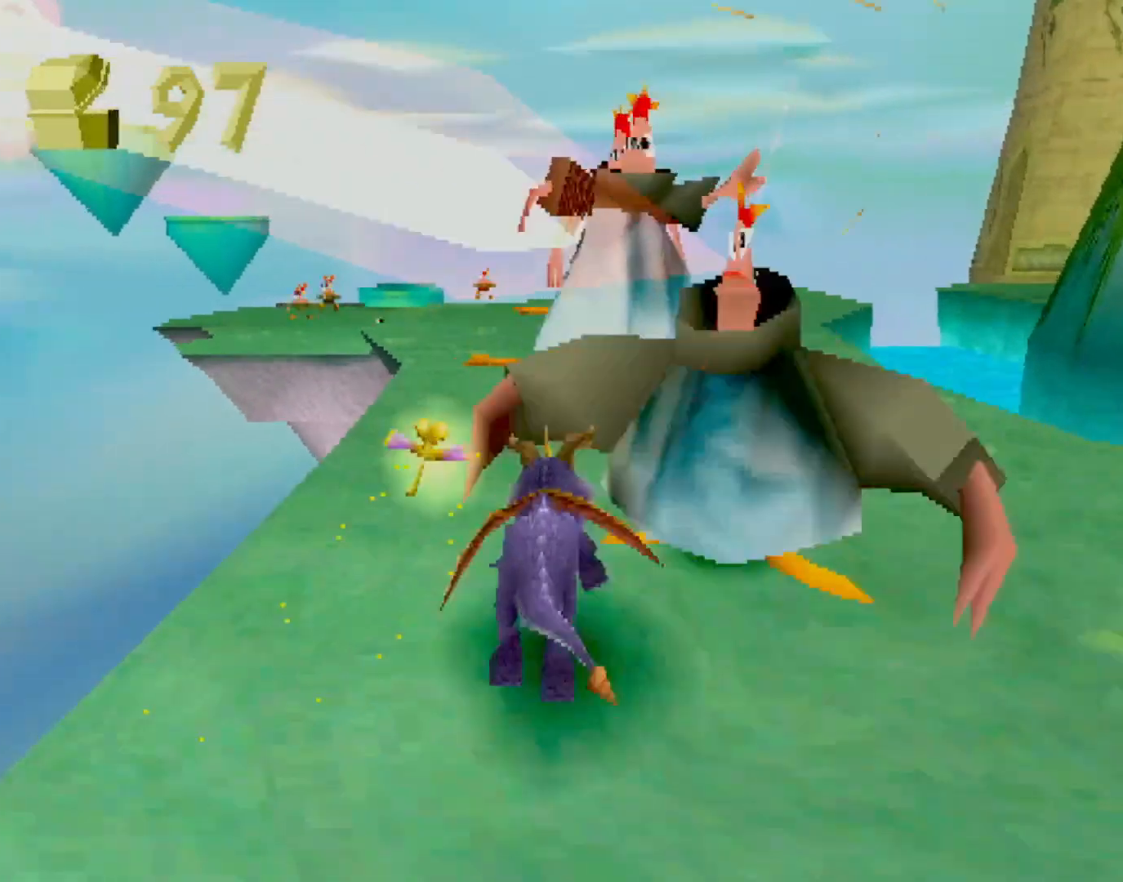
{"buttons": ["SQUARE"], "left_stick": "up", "events": [[67, "left_stick", "up"], [100, "SQUARE", "up"], [267, "SQUARE", "down"]]}
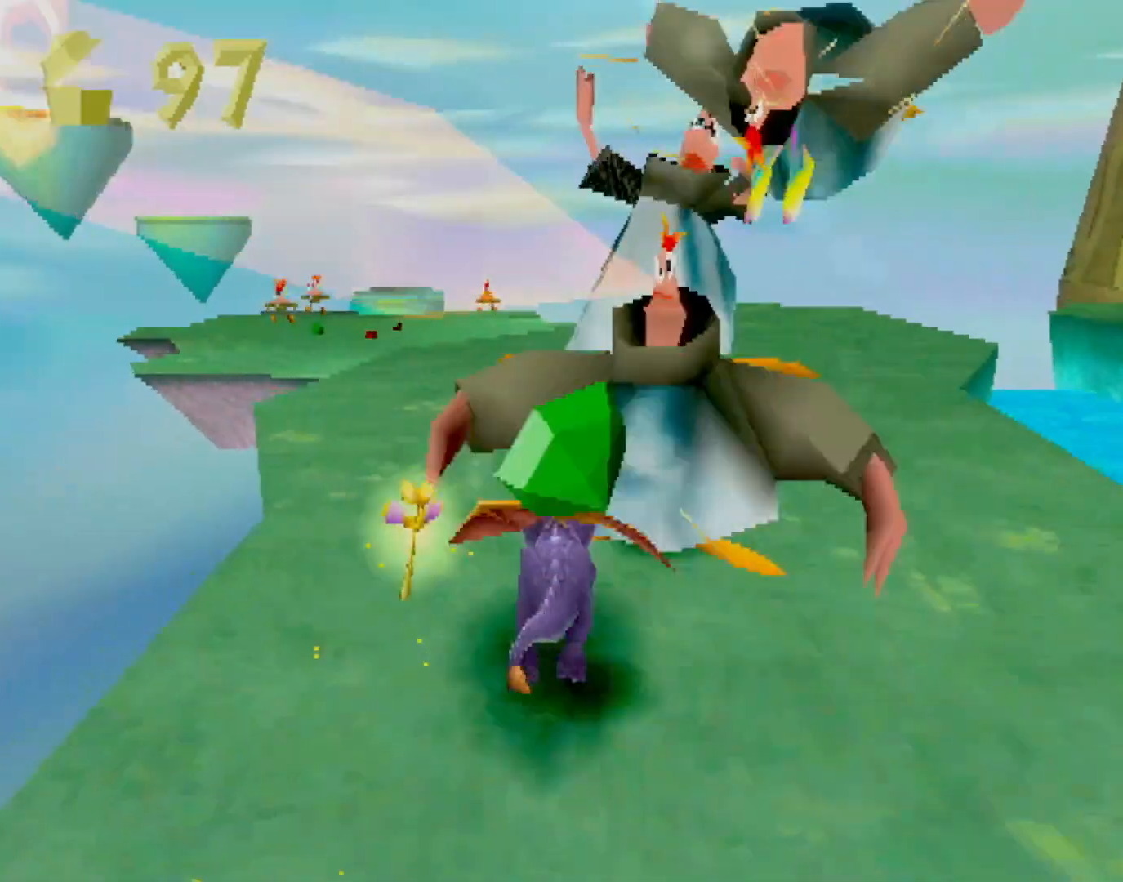
{"buttons": ["SQUARE"], "left_stick": "up", "events": [[83, "SQUARE", "up"], [250, "L2", "down"], [300, "SQUARE", "down"], [350, "L2", "up"]]}
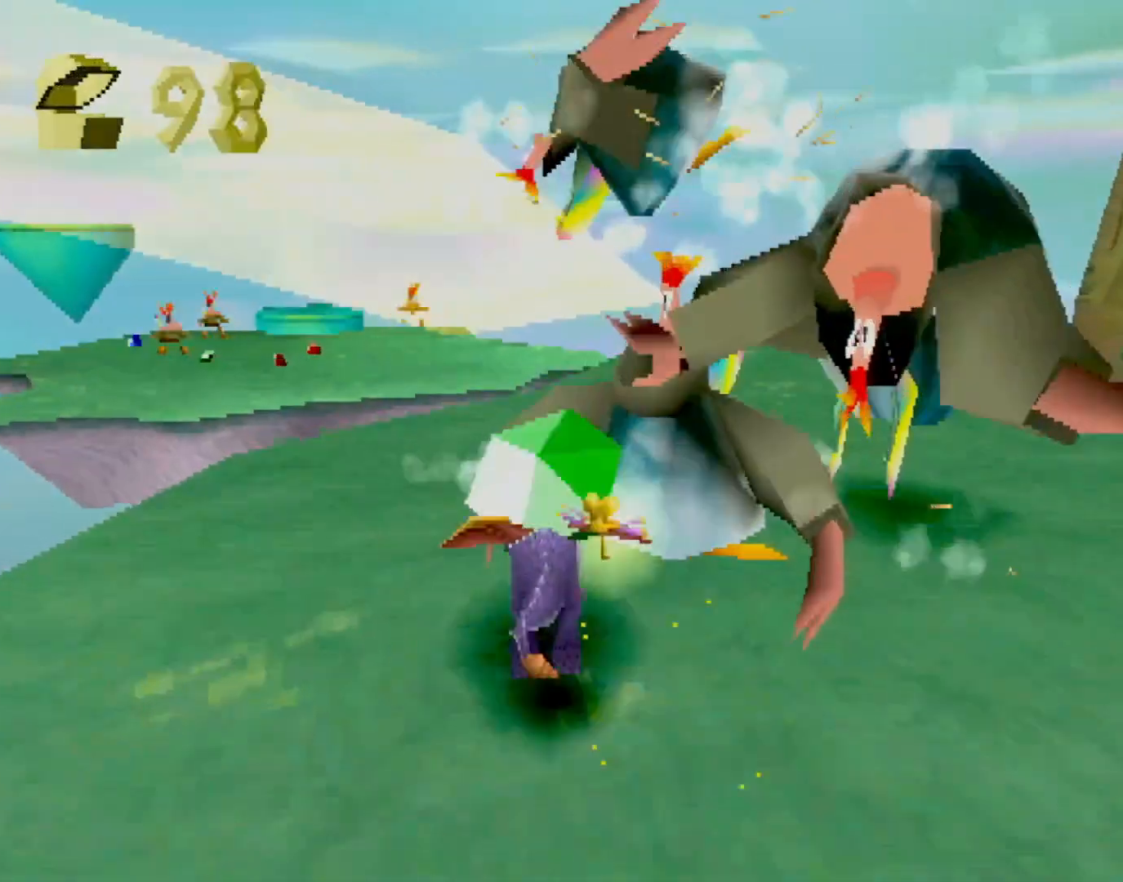
{"buttons": ["SQUARE"], "left_stick": "center", "events": [[150, "left_stick", "center"], [350, "CROSS", "down"], [384, "left_stick", "up-left"], [467, "left_stick", "center"], [484, "CROSS", "up"]]}
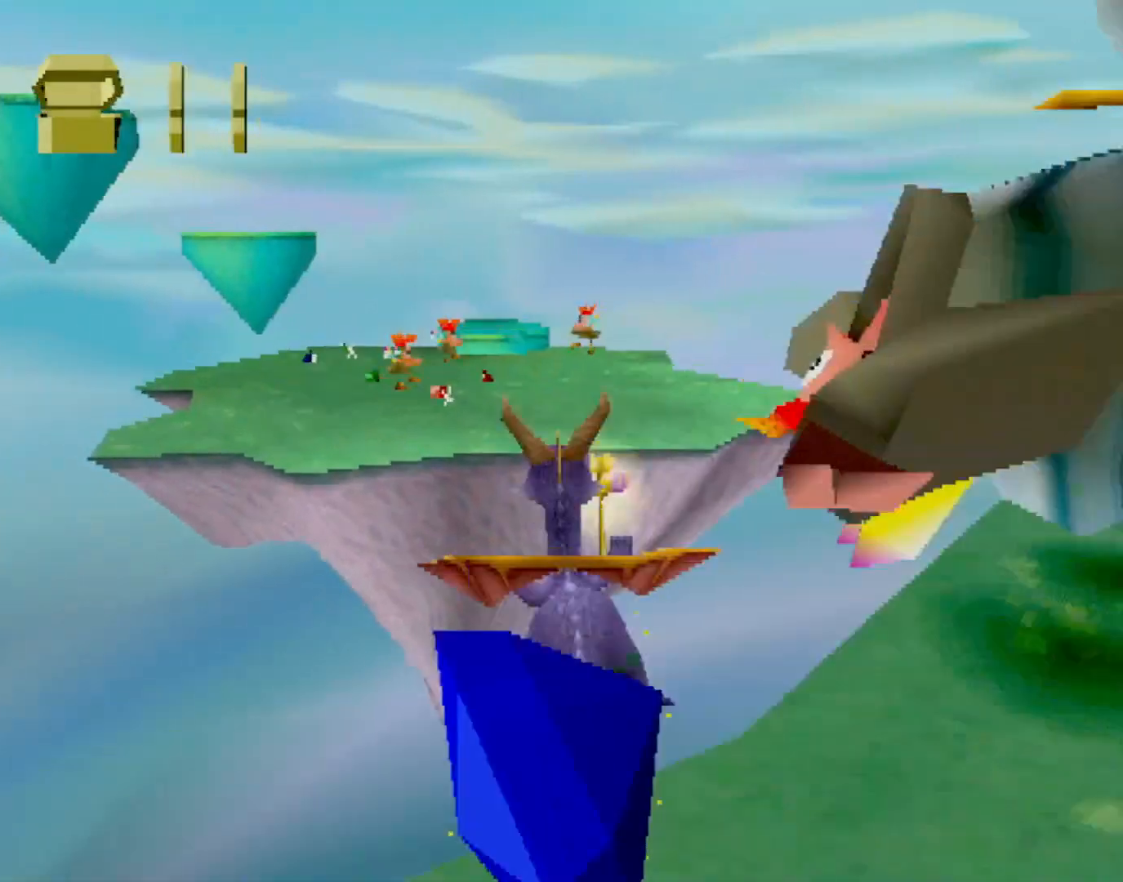
{"buttons": [], "left_stick": "down-right", "events": [[133, "SQUARE", "up"], [350, "CROSS", "down"], [400, "CIRCLE", "down"], [400, "CROSS", "up"], [450, "CIRCLE", "up"], [450, "left_stick", "down-right"]]}
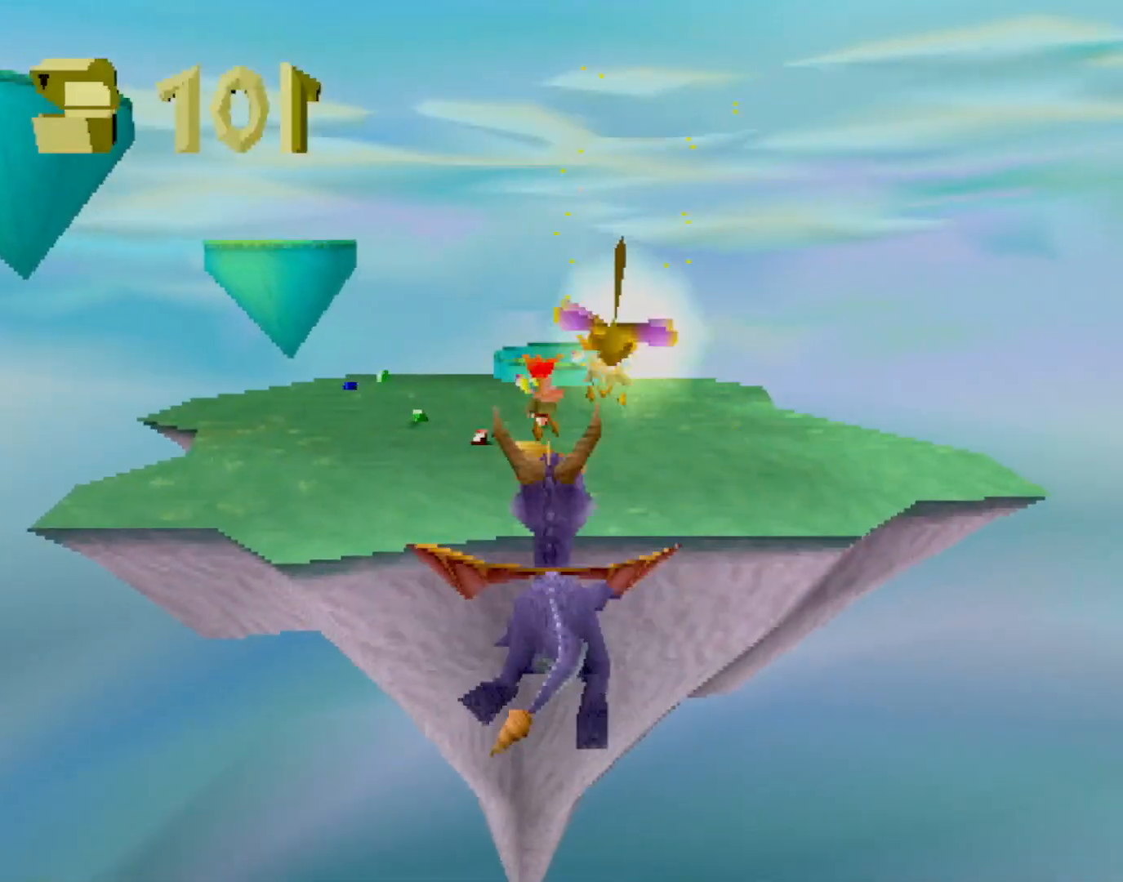
{"buttons": [], "left_stick": "center", "events": [[34, "left_stick", "center"]]}
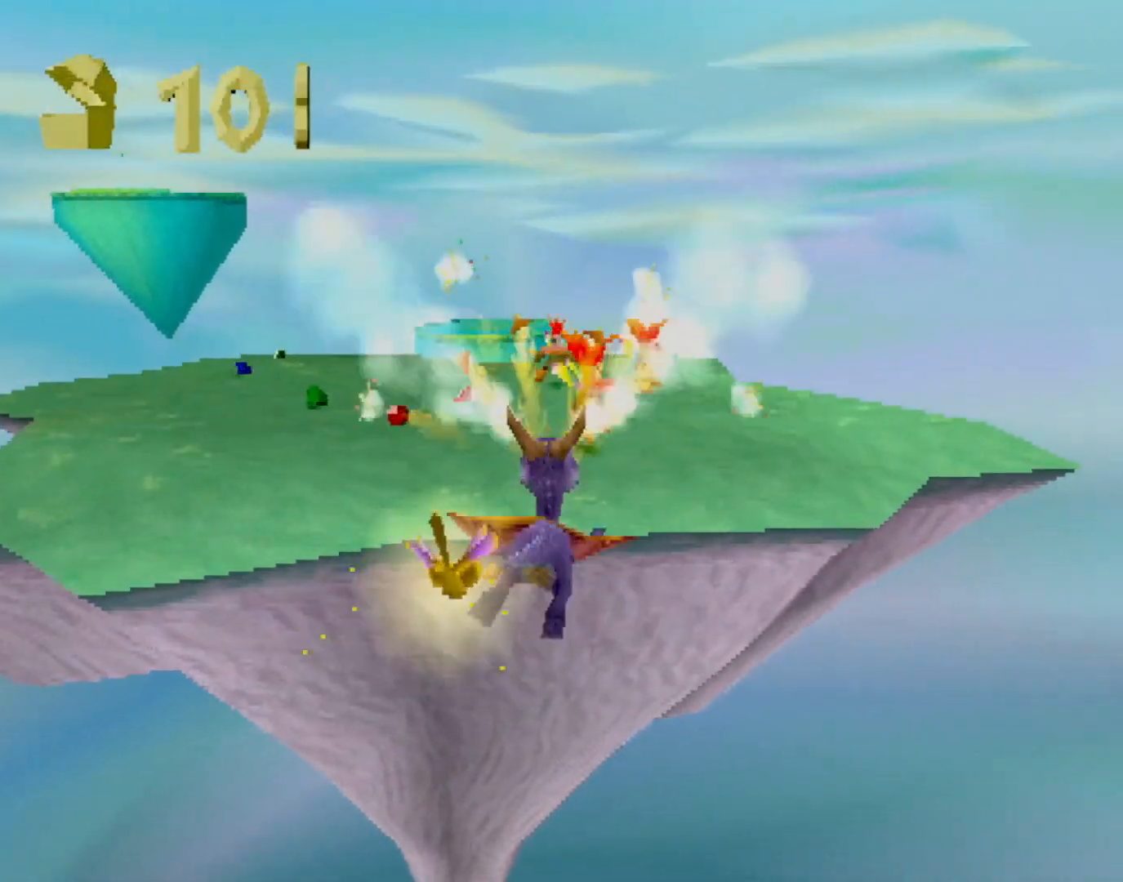
{"buttons": ["SQUARE"], "left_stick": "center", "events": [[17, "left_stick", "right"], [134, "left_stick", "center"], [234, "SQUARE", "down"]]}
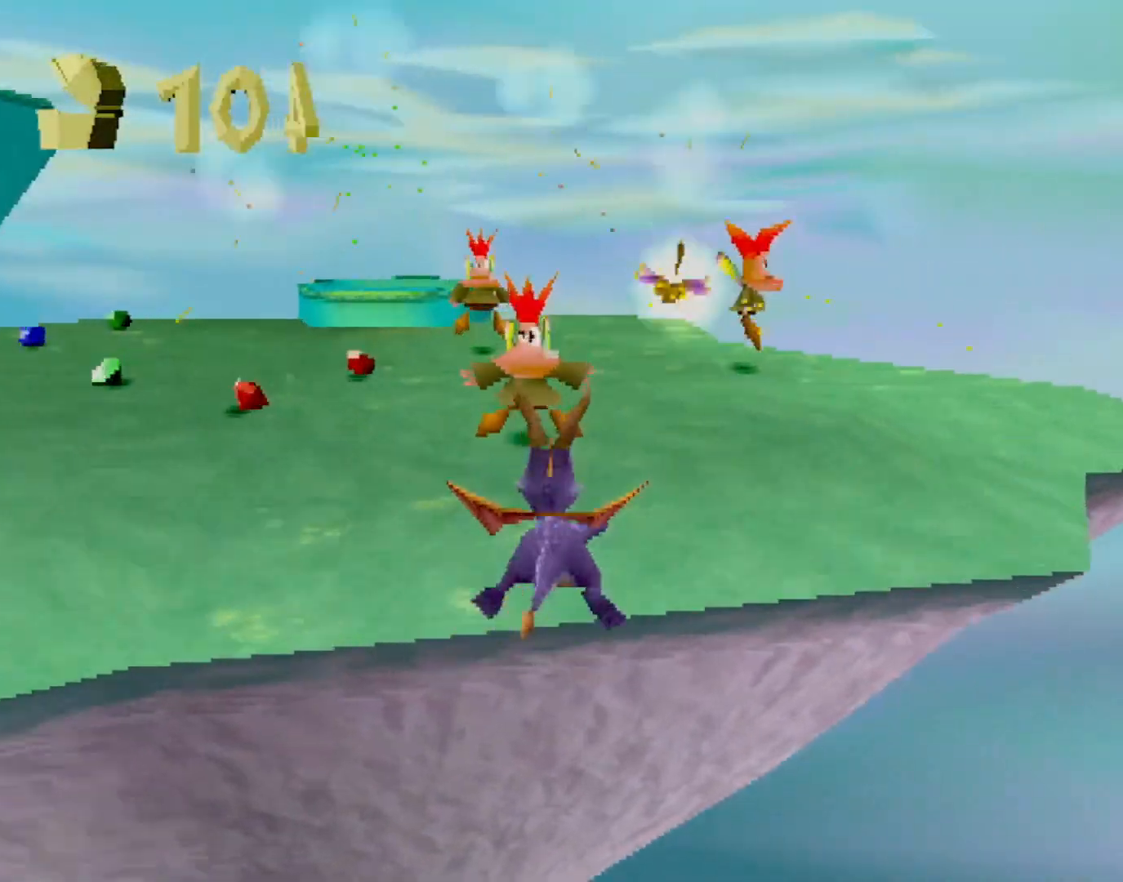
{"buttons": ["SQUARE"], "left_stick": "up-left", "events": [[117, "left_stick", "right"], [384, "left_stick", "center"], [501, "left_stick", "up-left"]]}
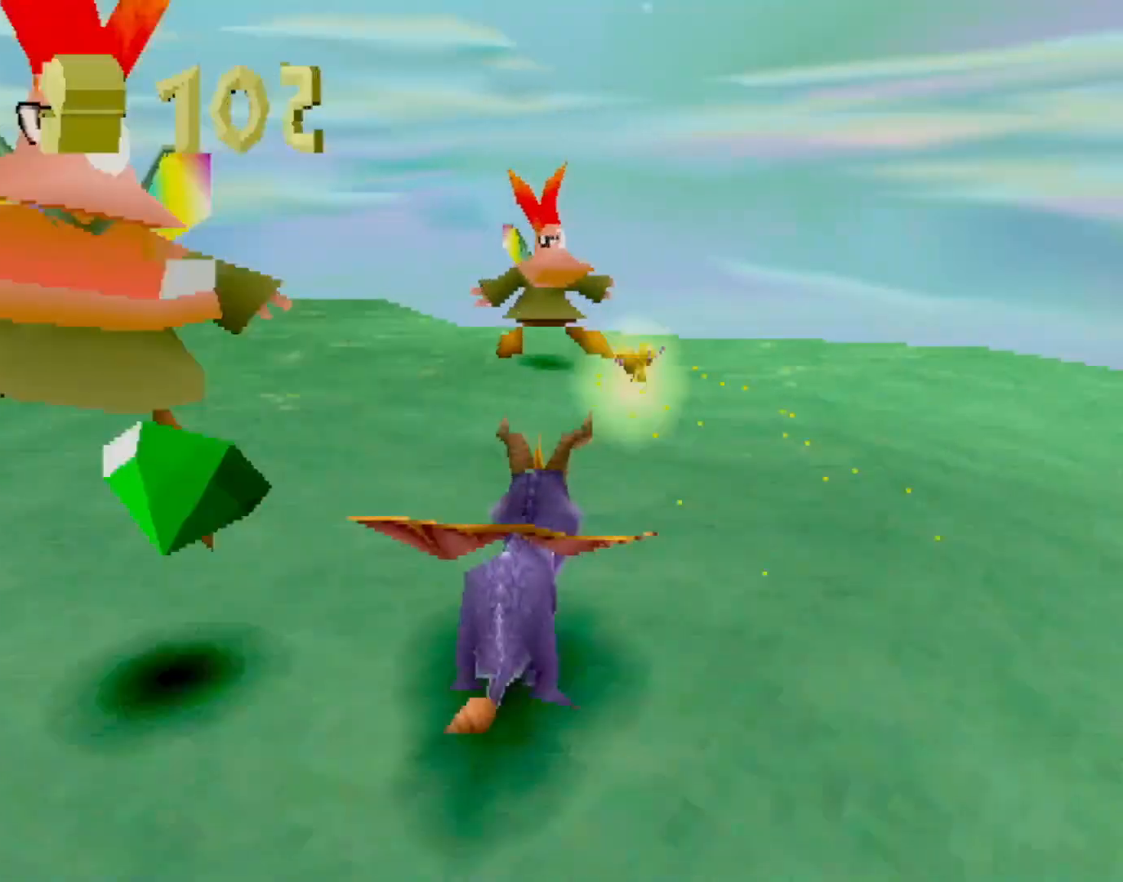
{"buttons": ["SQUARE"], "left_stick": "up-left", "events": [[451, "SQUARE", "up"], [484, "SQUARE", "down"]]}
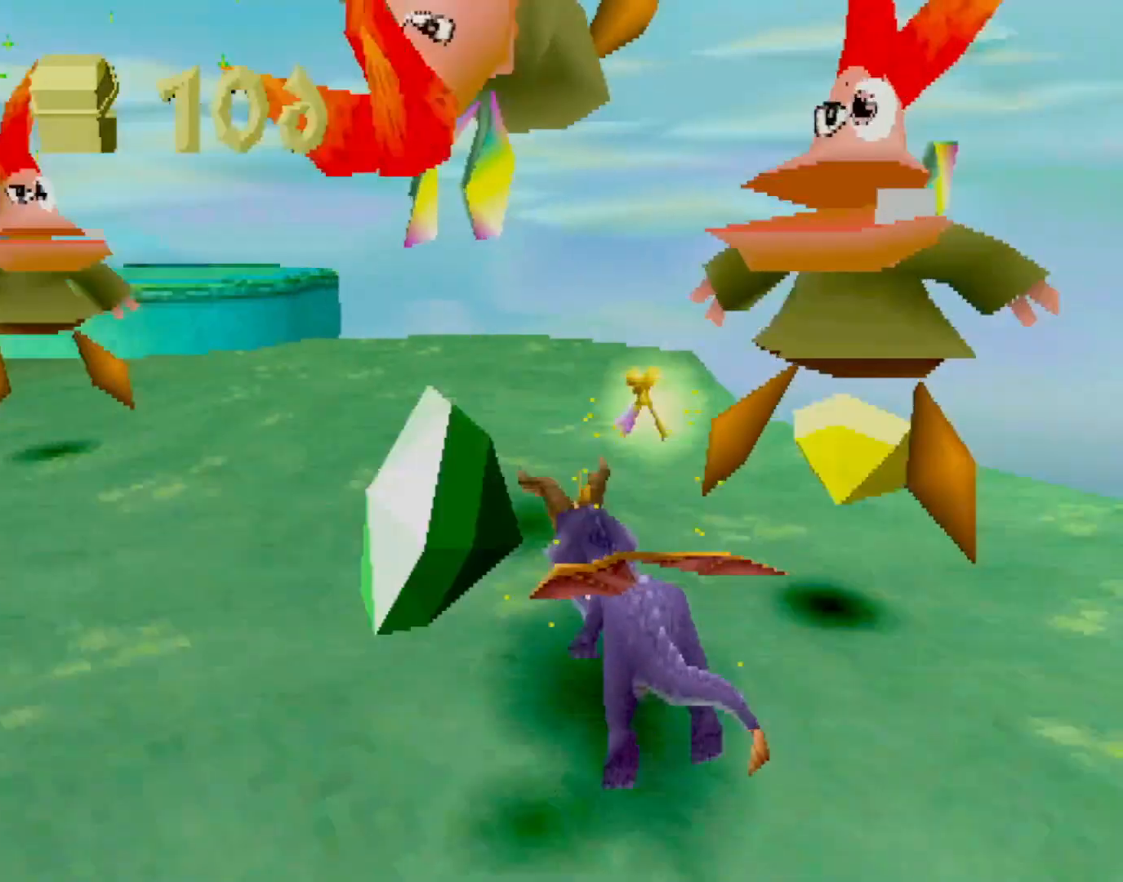
{"buttons": [], "left_stick": "left", "events": [[100, "CIRCLE", "down"], [100, "SQUARE", "up"], [150, "CIRCLE", "up"], [150, "SQUARE", "down"], [150, "TRIANGLE", "down"], [167, "TRIANGLE", "up"], [317, "SQUARE", "up"], [384, "CROSS", "down"], [400, "left_stick", "left"], [434, "CROSS", "up"]]}
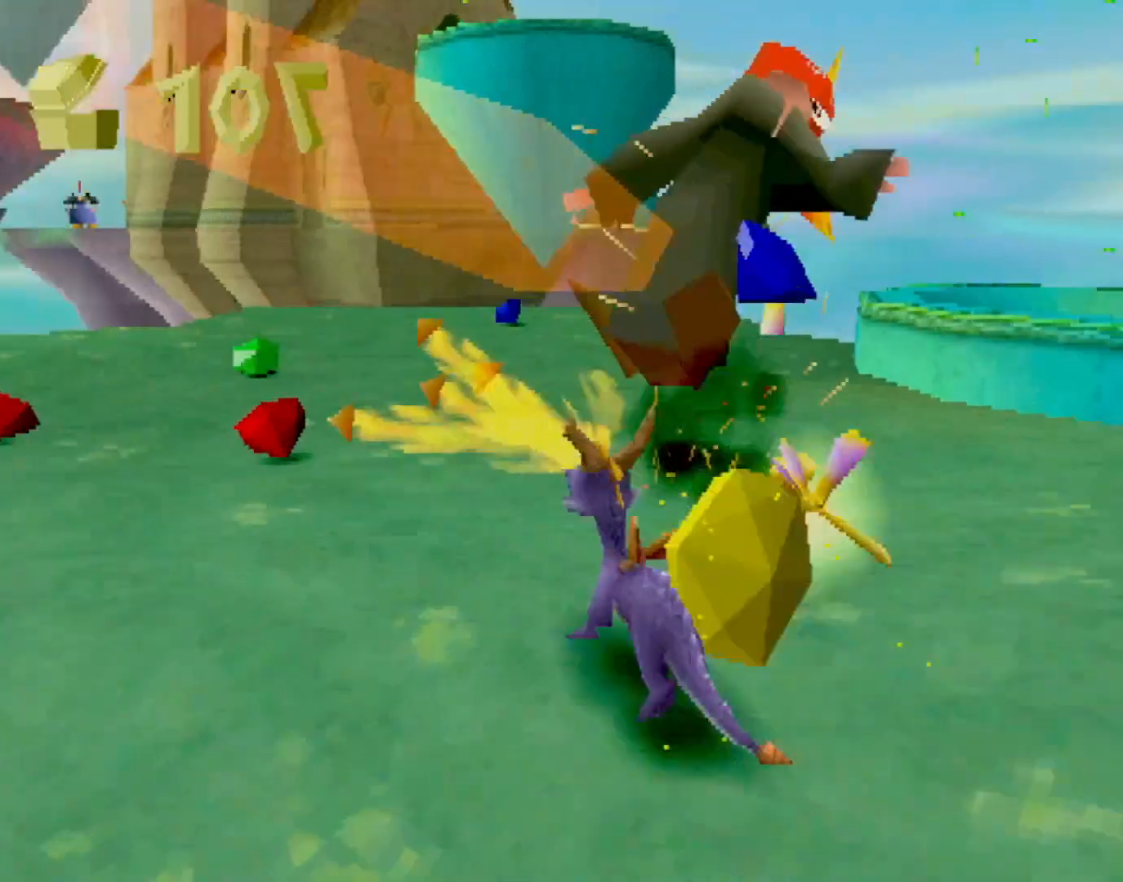
{"buttons": [], "left_stick": "down-right", "events": [[66, "left_stick", "center"], [217, "left_stick", "right"], [350, "left_stick", "down-right"]]}
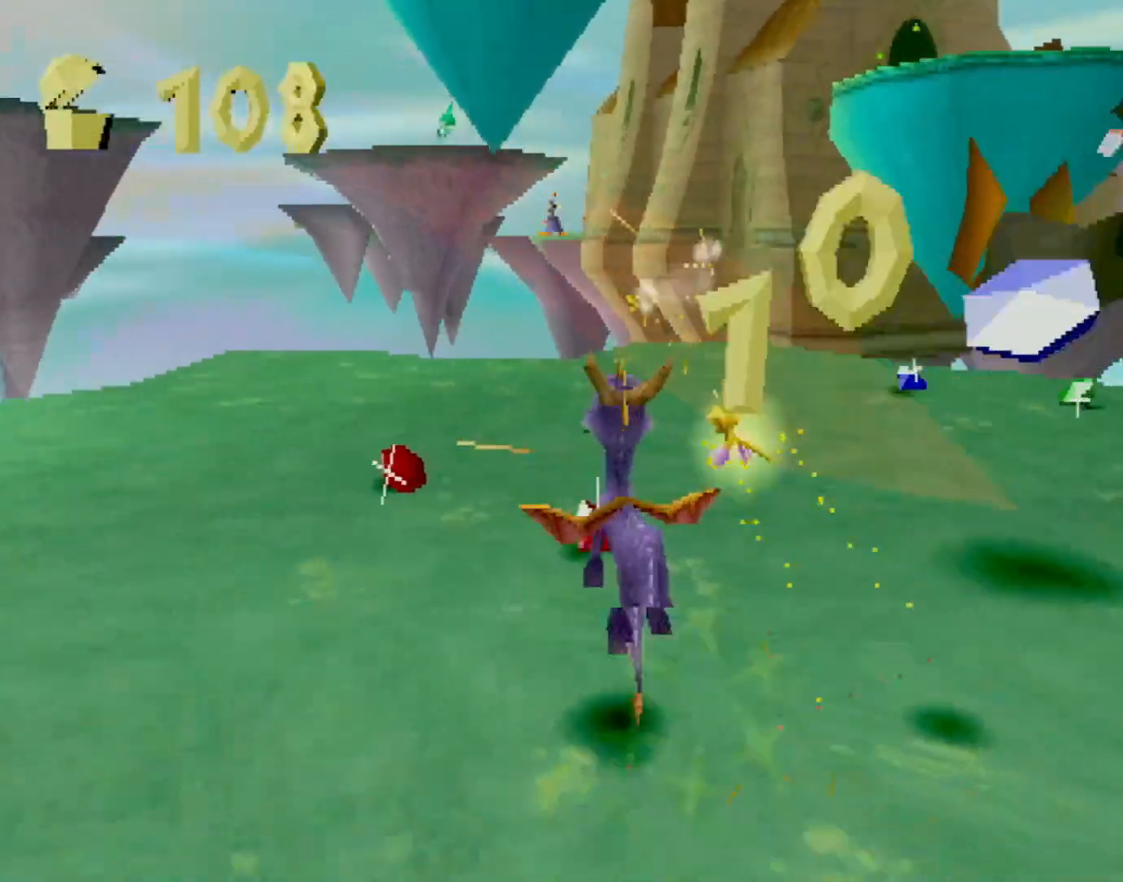
{"buttons": ["SQUARE"], "left_stick": "center", "events": [[34, "left_stick", "center"], [167, "left_stick", "up"], [301, "SQUARE", "down"], [501, "left_stick", "center"]]}
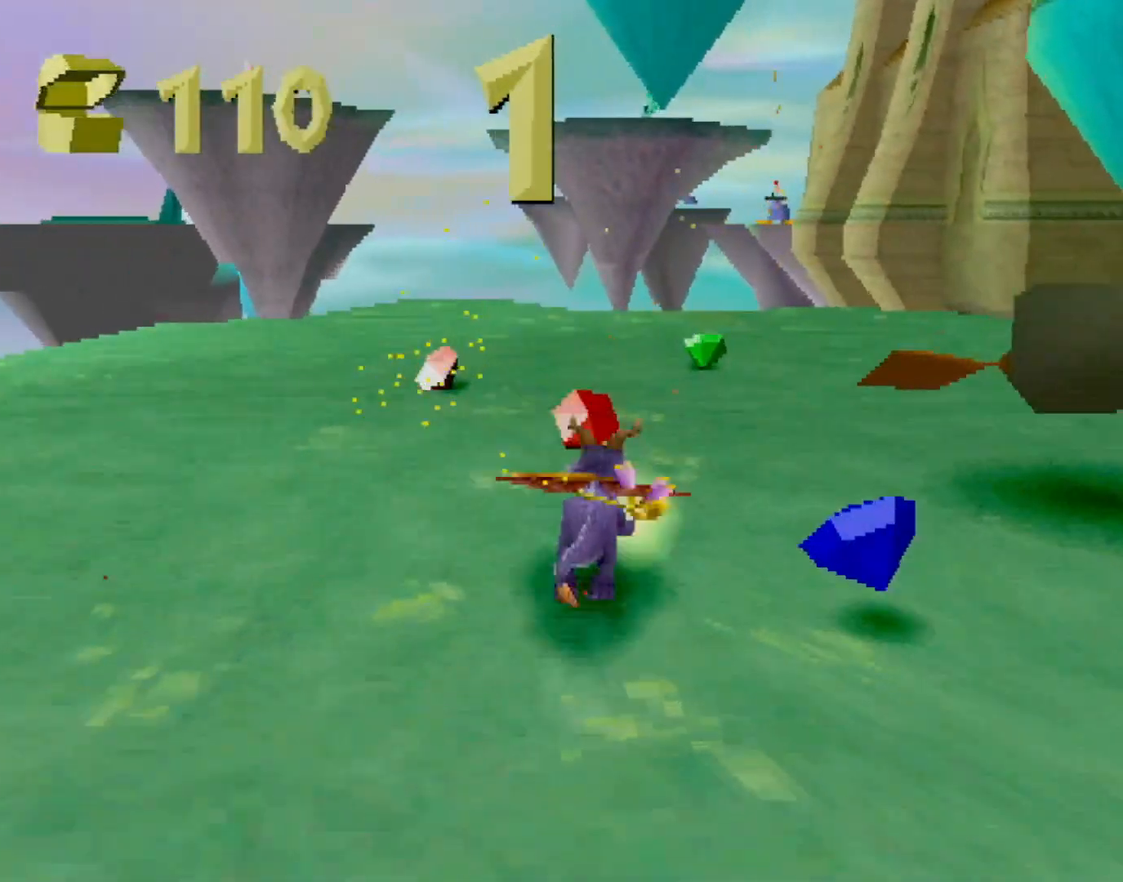
{"buttons": ["L2"], "left_stick": "right", "events": [[267, "left_stick", "right"], [384, "SQUARE", "up"], [418, "L2", "down"]]}
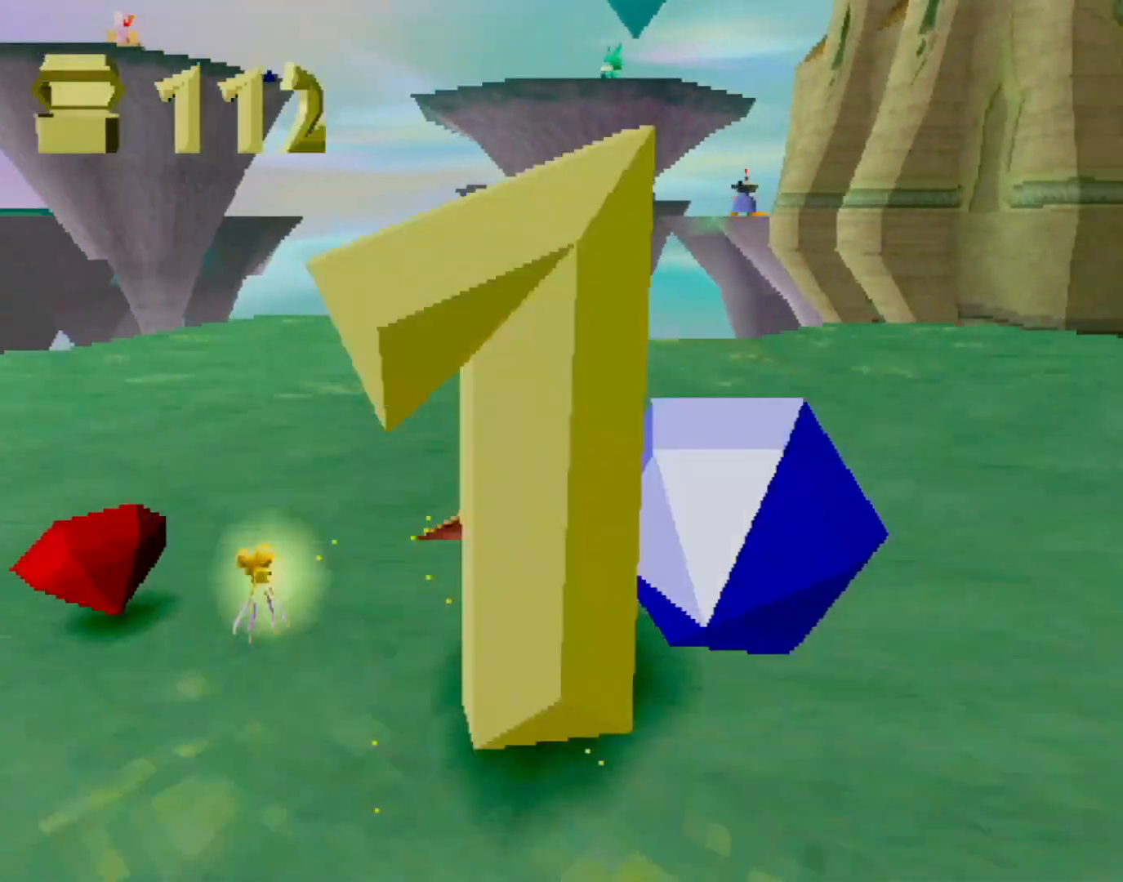
{"buttons": ["SQUARE"], "left_stick": "right", "events": [[34, "L2", "up"], [100, "SQUARE", "down"]]}
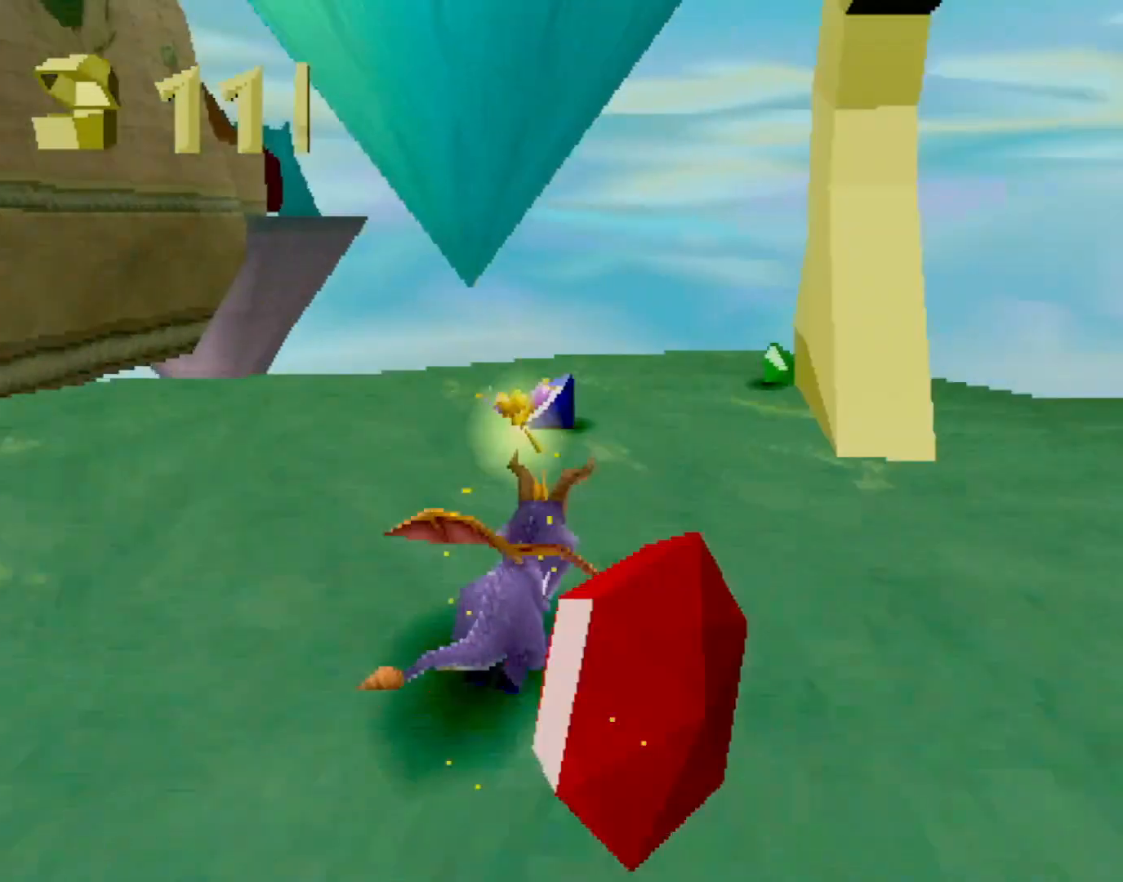
{"buttons": ["CROSS", "SQUARE"], "left_stick": "right", "events": [[234, "SQUARE", "up"], [284, "SQUARE", "down"], [401, "CROSS", "down"]]}
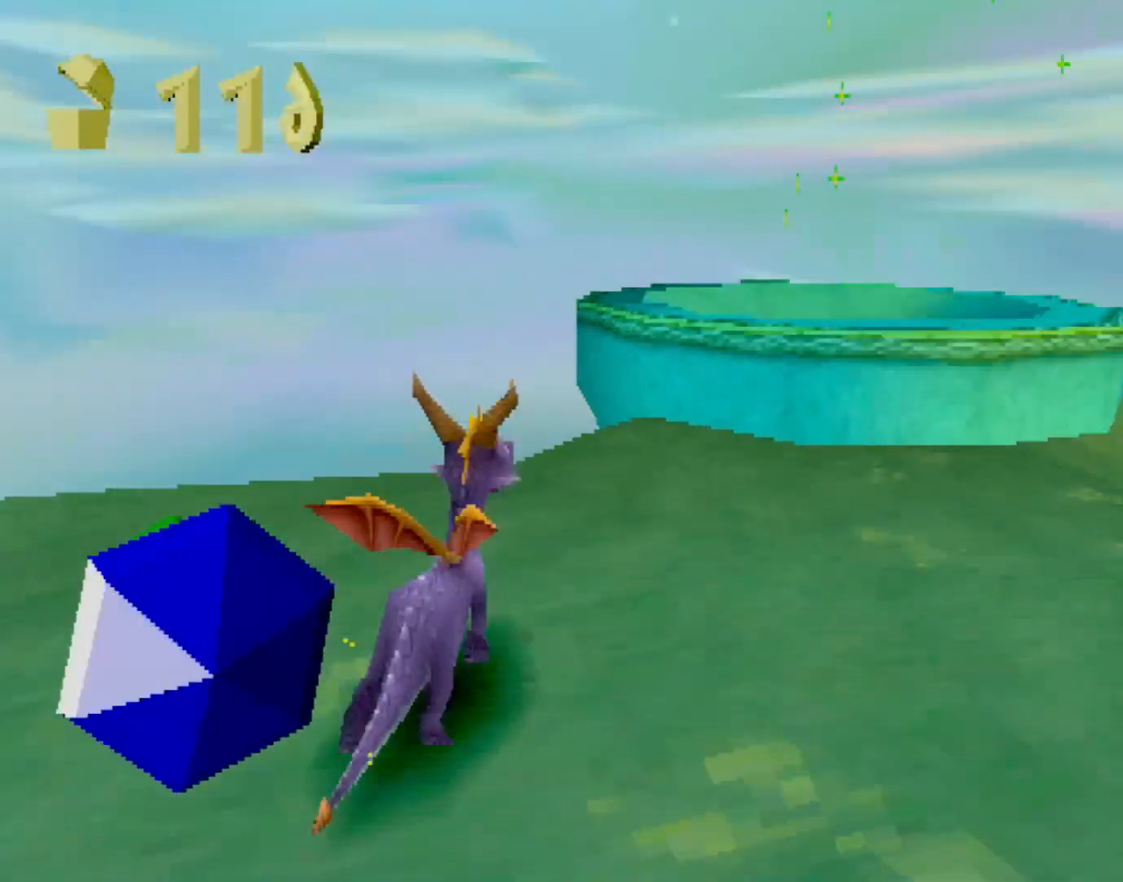
{"buttons": ["CIRCLE"], "left_stick": "center", "events": [[50, "CROSS", "up"], [117, "left_stick", "center"], [250, "SQUARE", "up"], [334, "CROSS", "down"], [334, "left_stick", "up-left"], [484, "CIRCLE", "down"], [501, "CROSS", "up"], [501, "left_stick", "center"]]}
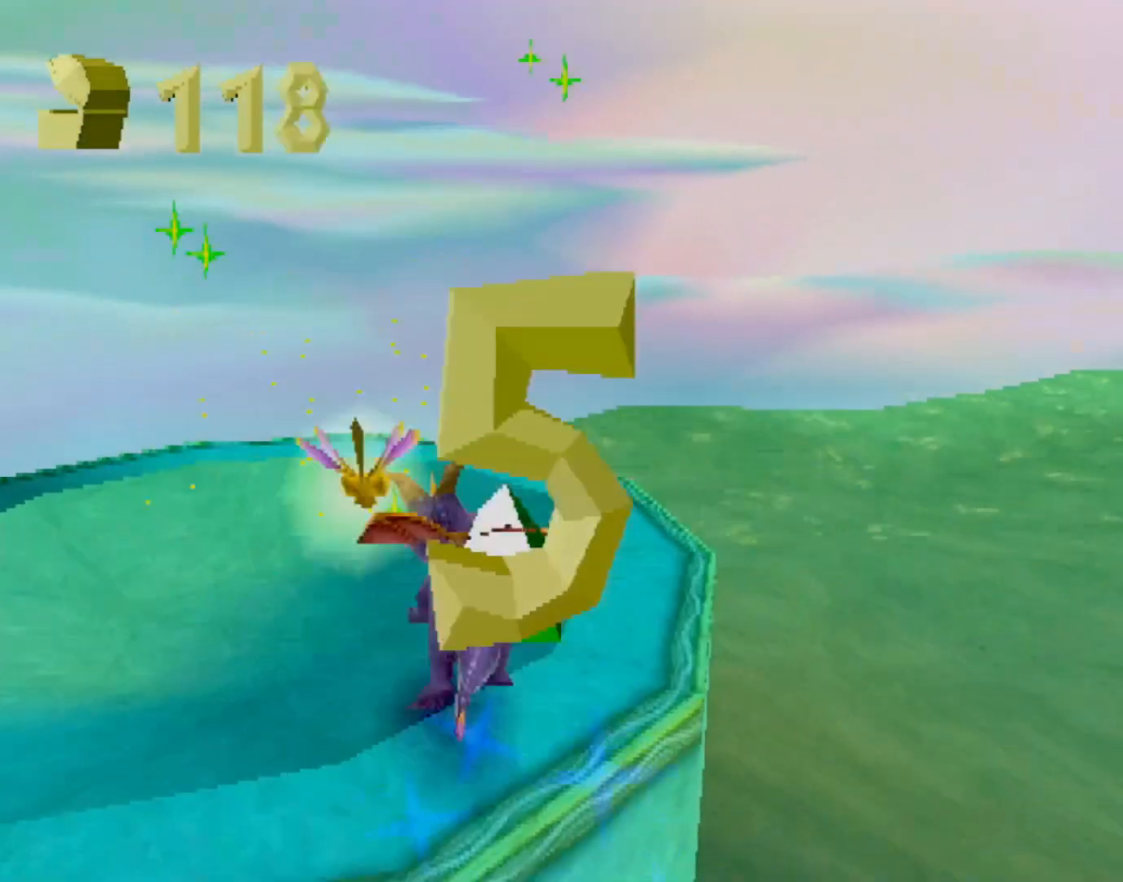
{"buttons": [], "left_stick": "left", "events": [[33, "CIRCLE", "up"], [434, "left_stick", "left"]]}